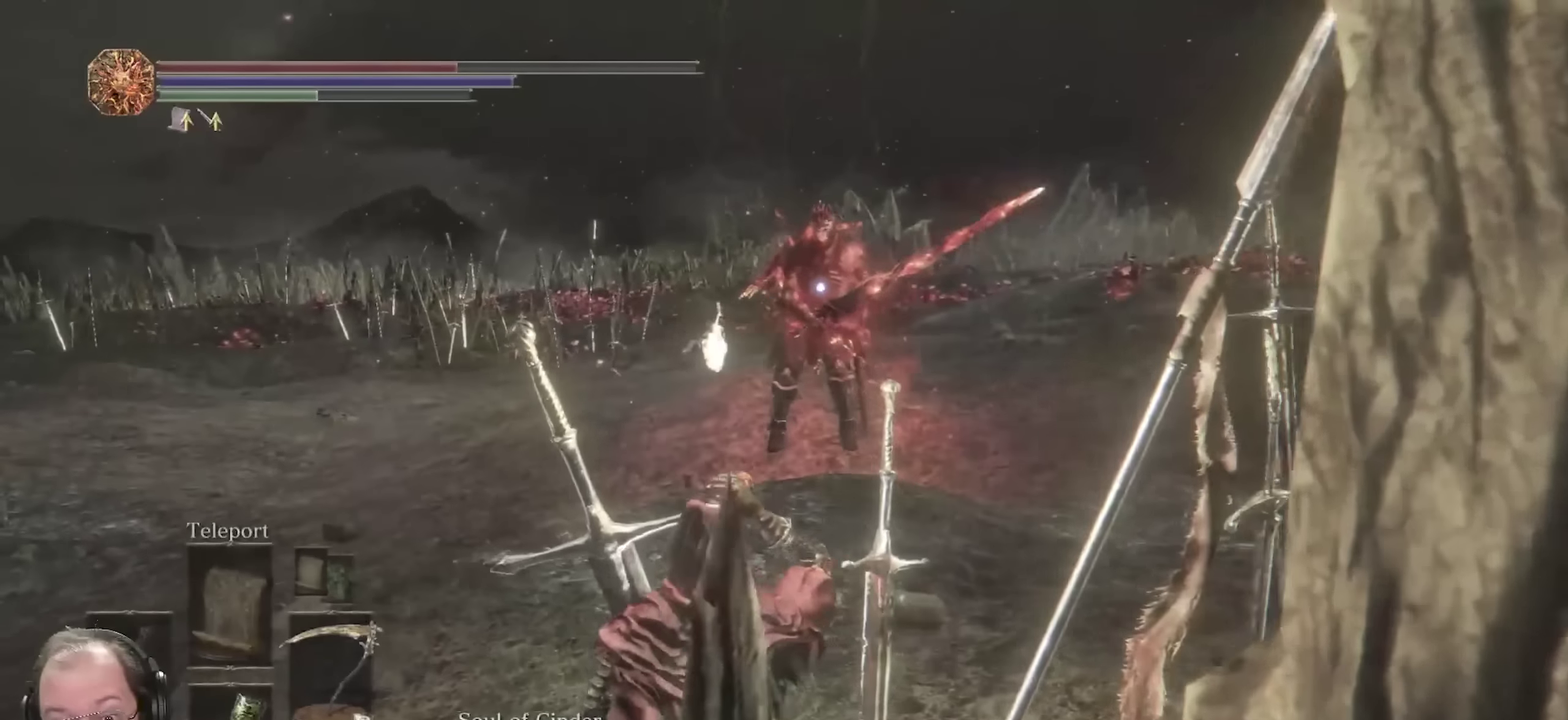
Gameplay with a controller (Xbox layout); each line is a JSON object with the inputs held at the frame after it (dt_ms = milliseconds from this image to that frame). "events" lists button and stick changes between this image and that frame as [ms after this image, input, new state], when the widget could be followed in between.
{"dt_ms": 800, "buttons": [], "left_stick": "left", "right_stick": "center", "events": [[367, "left_stick", "left"]]}
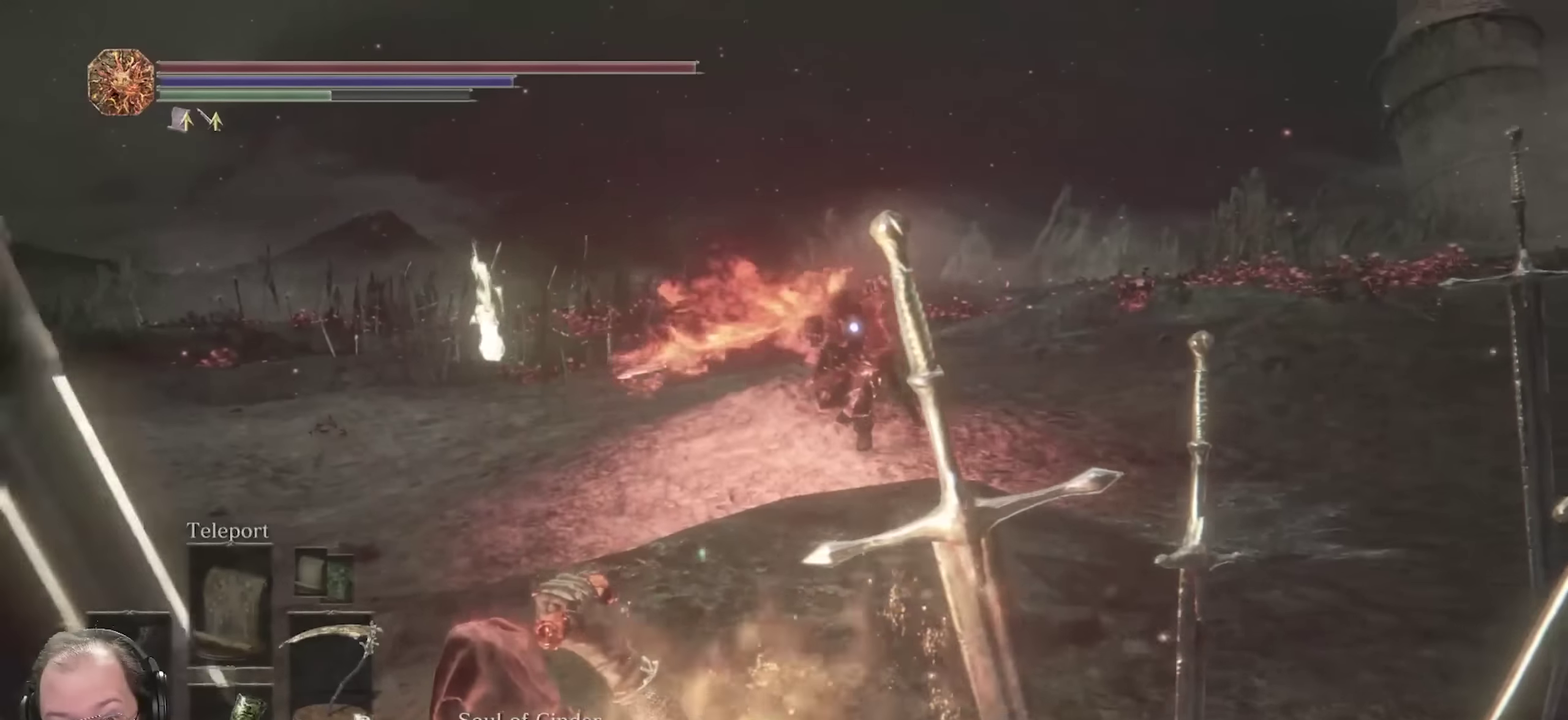
{"dt_ms": 250, "buttons": [], "left_stick": "up-left", "right_stick": "center", "events": [[200, "left_stick", "up-left"]]}
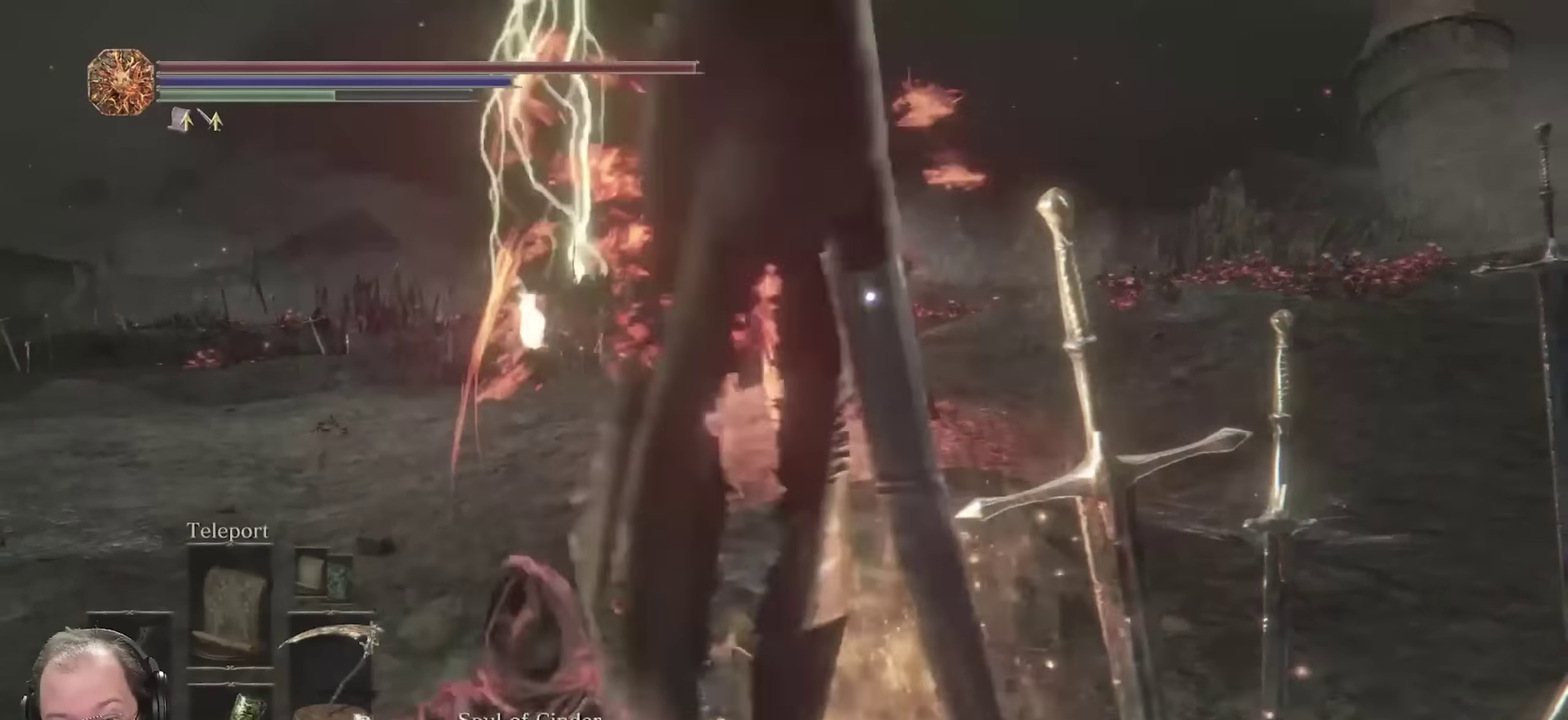
{"dt_ms": 450, "buttons": [], "left_stick": "left", "right_stick": "center", "events": [[117, "B", "down"], [167, "B", "up"], [283, "left_stick", "left"]]}
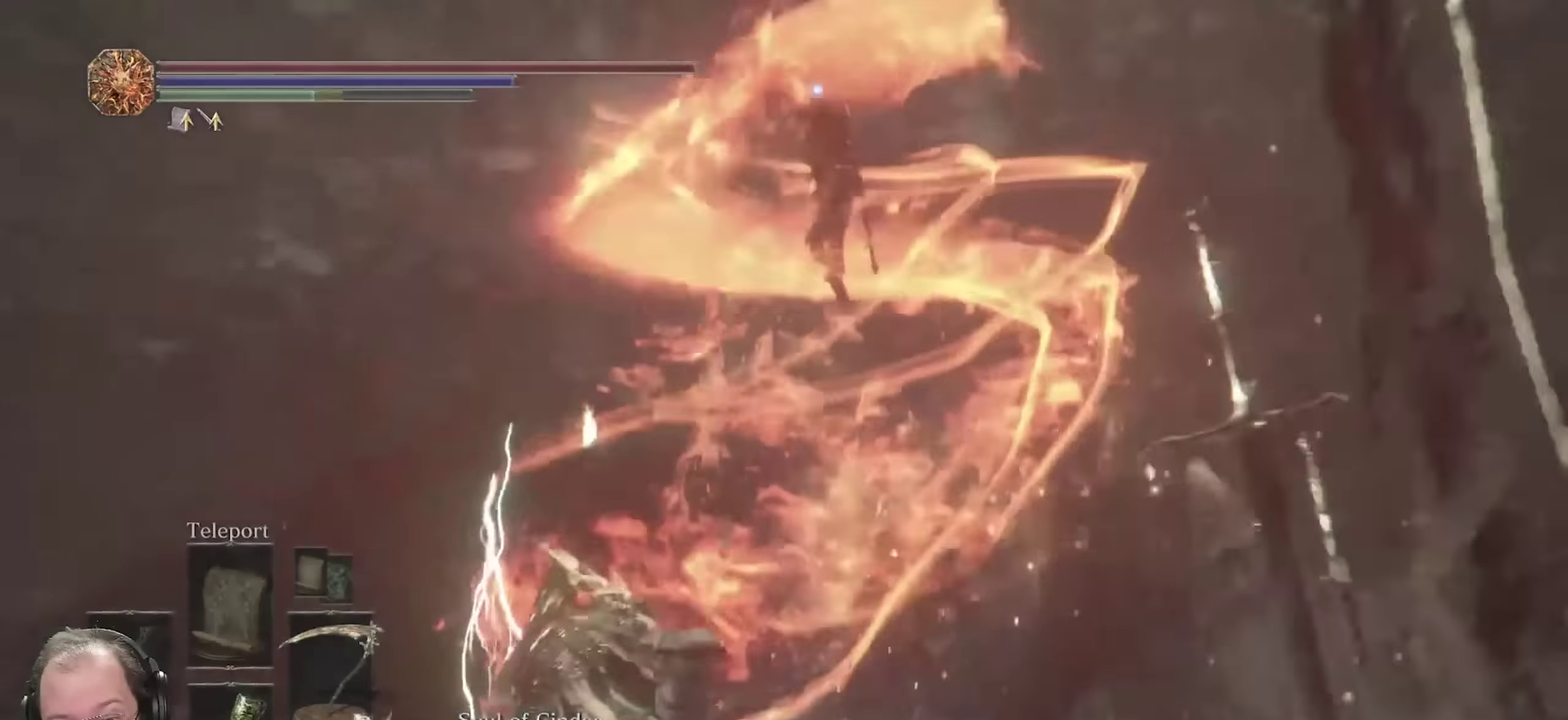
{"dt_ms": 550, "buttons": [], "left_stick": "left", "right_stick": "center", "events": []}
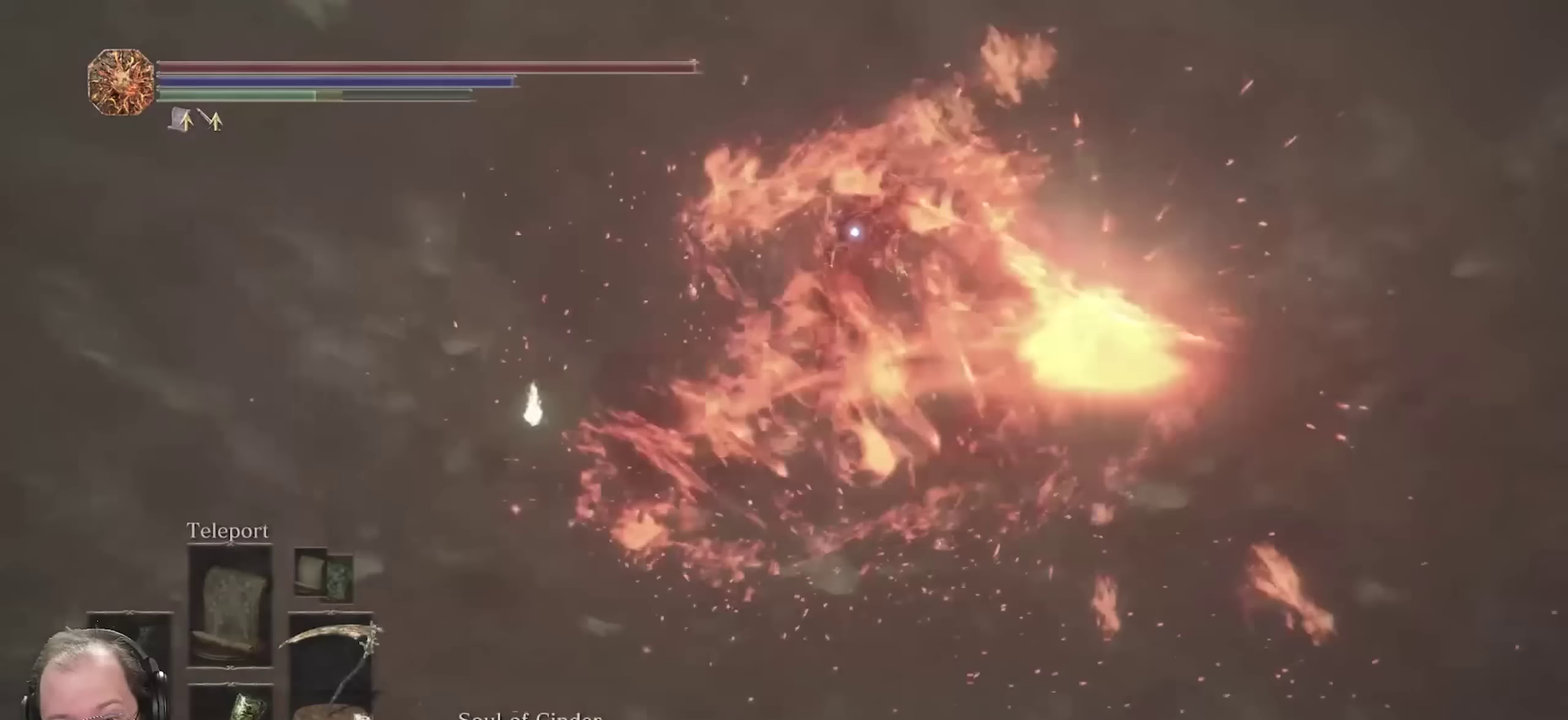
{"dt_ms": 650, "buttons": ["B"], "left_stick": "up-left", "right_stick": "center", "events": [[50, "left_stick", "down-left"], [300, "left_stick", "left"], [550, "left_stick", "up-left"], [633, "B", "down"]]}
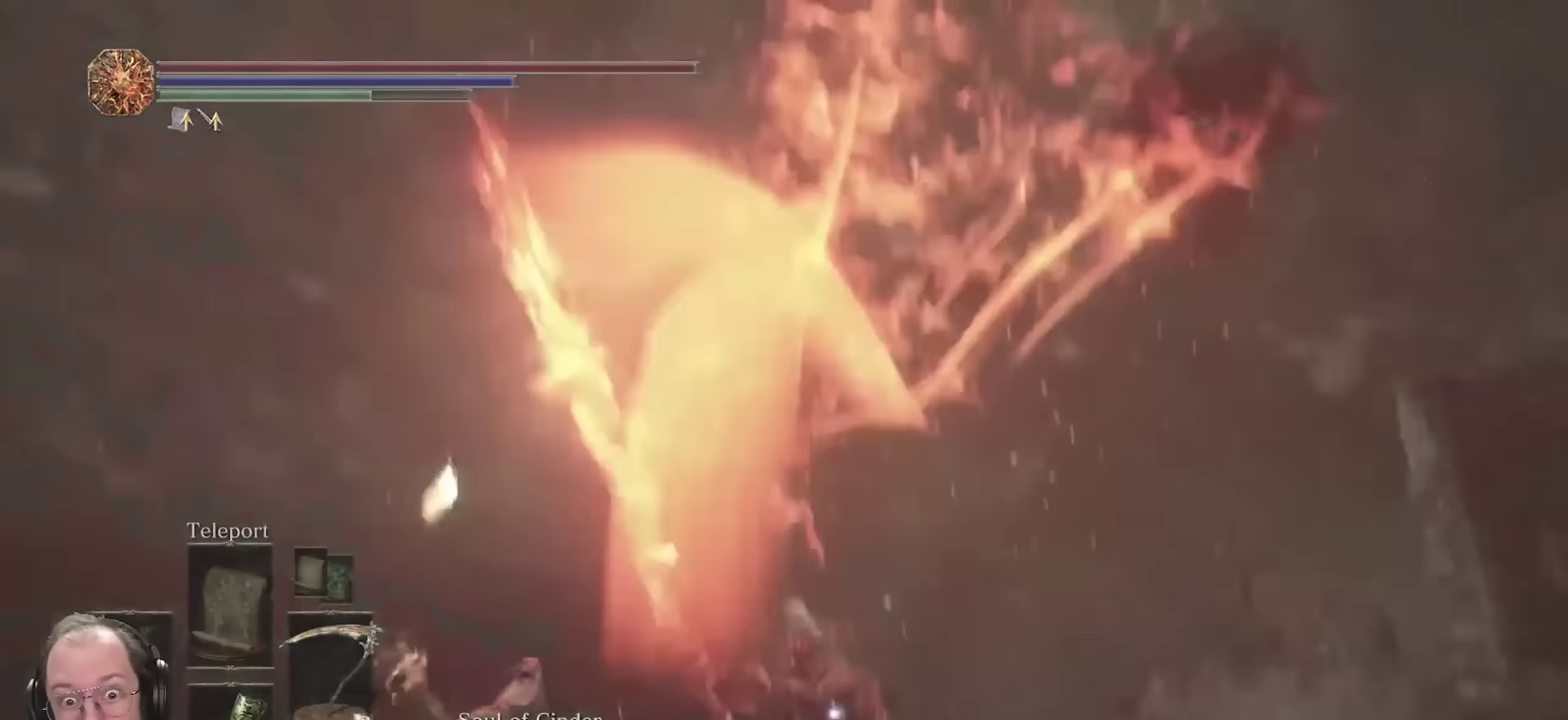
{"dt_ms": 350, "buttons": [], "left_stick": "up", "right_stick": "center", "events": [[33, "B", "up"], [283, "left_stick", "up"]]}
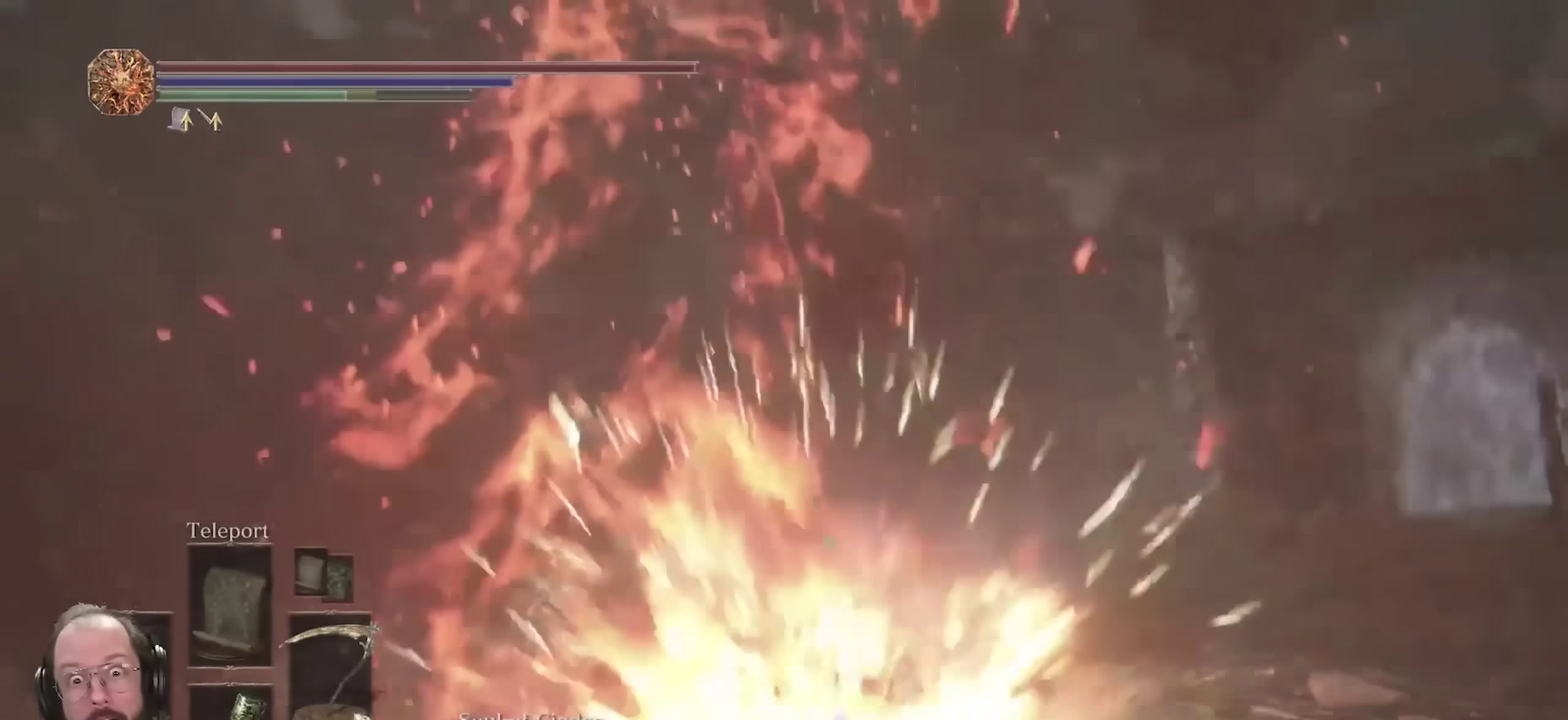
{"dt_ms": 350, "buttons": ["R2"], "left_stick": "up", "right_stick": "center", "events": [[333, "R2", "down"]]}
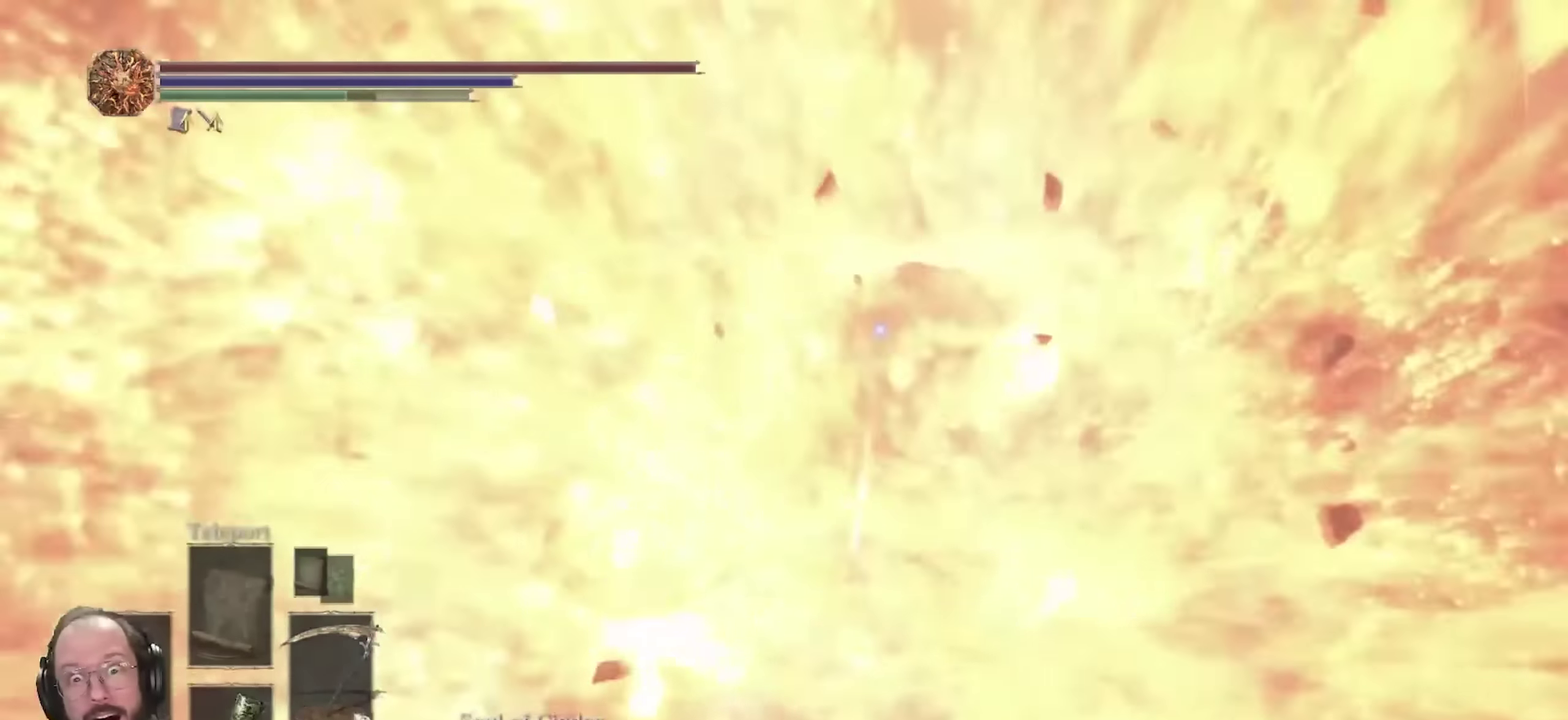
{"dt_ms": 700, "buttons": ["R2"], "left_stick": "up", "right_stick": "center", "events": []}
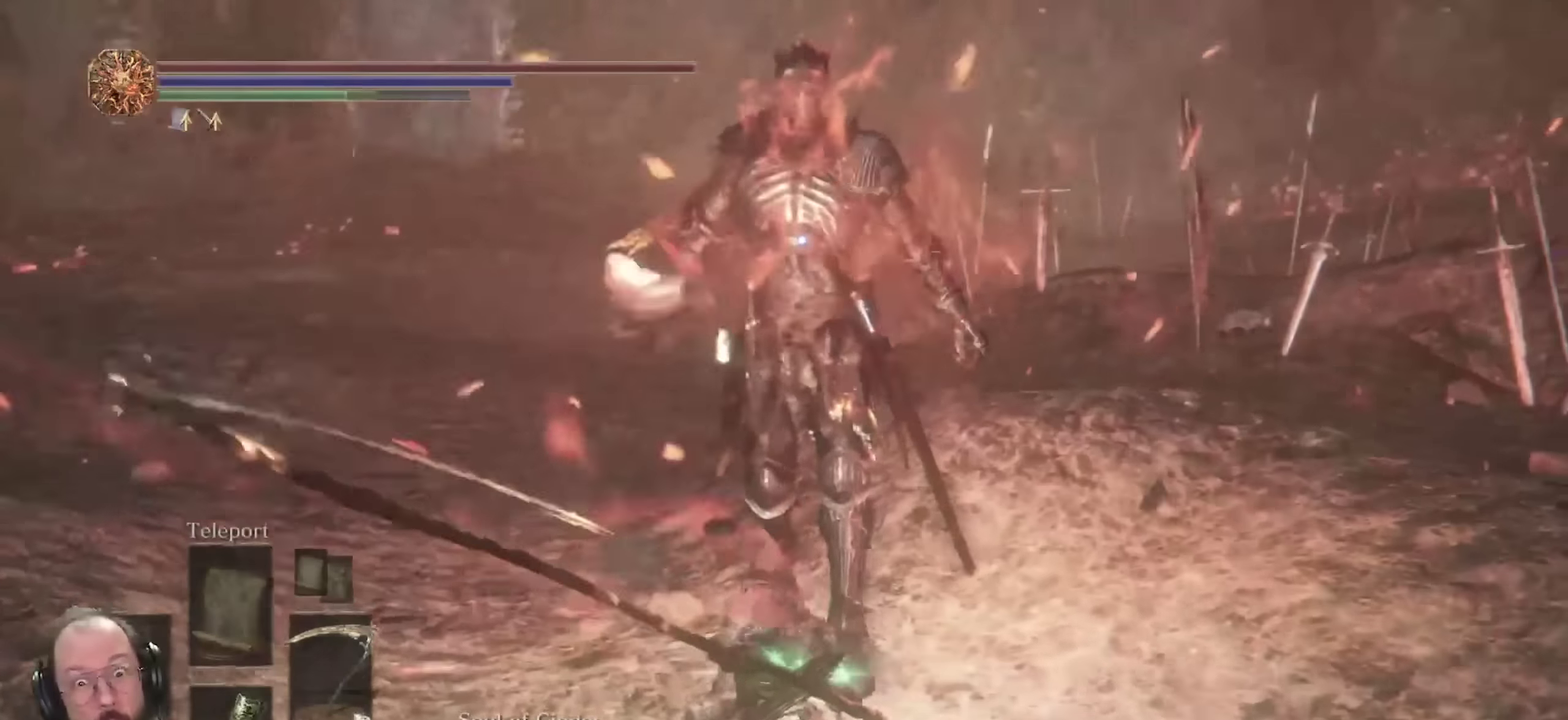
{"dt_ms": 450, "buttons": ["R2"], "left_stick": "up", "right_stick": "center", "events": []}
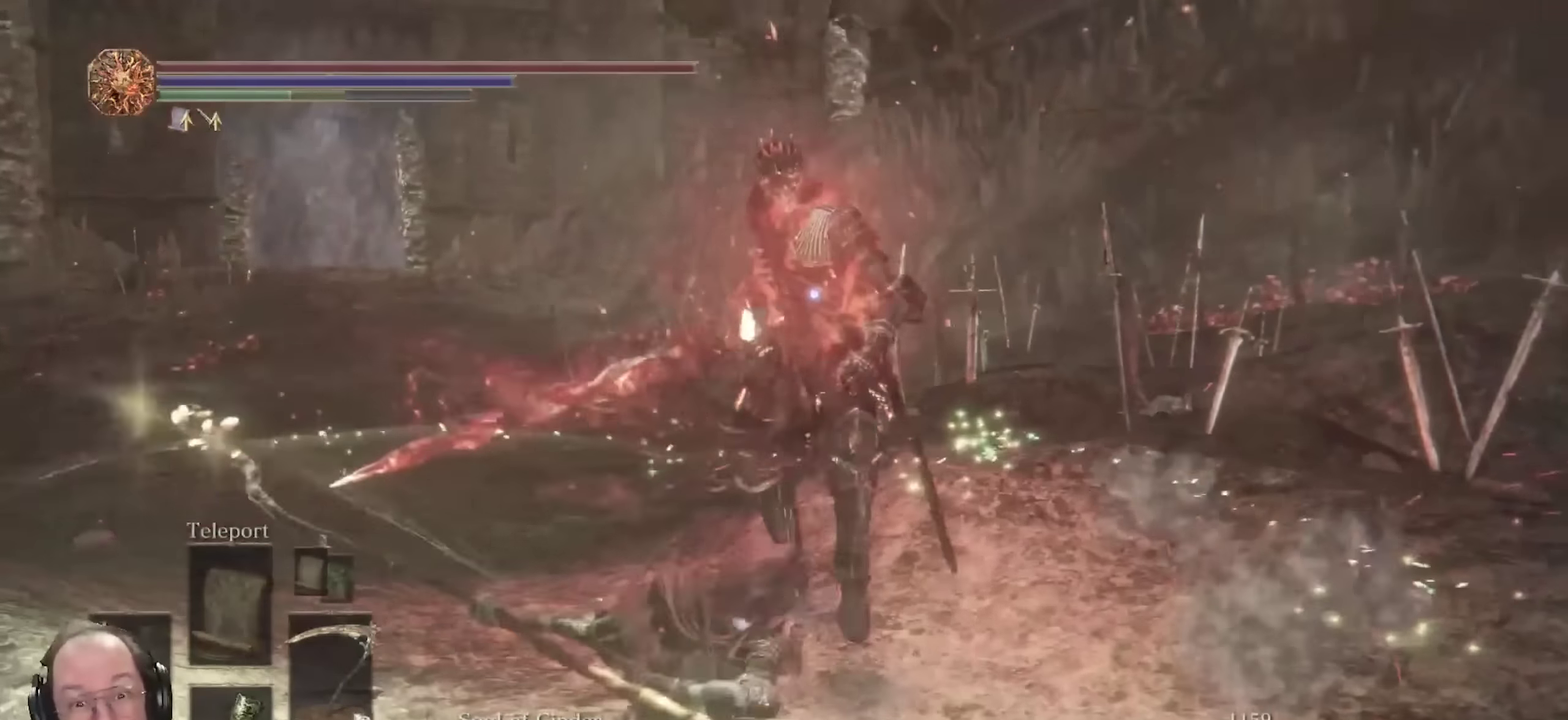
{"dt_ms": 350, "buttons": ["R2"], "left_stick": "up", "right_stick": "center", "events": []}
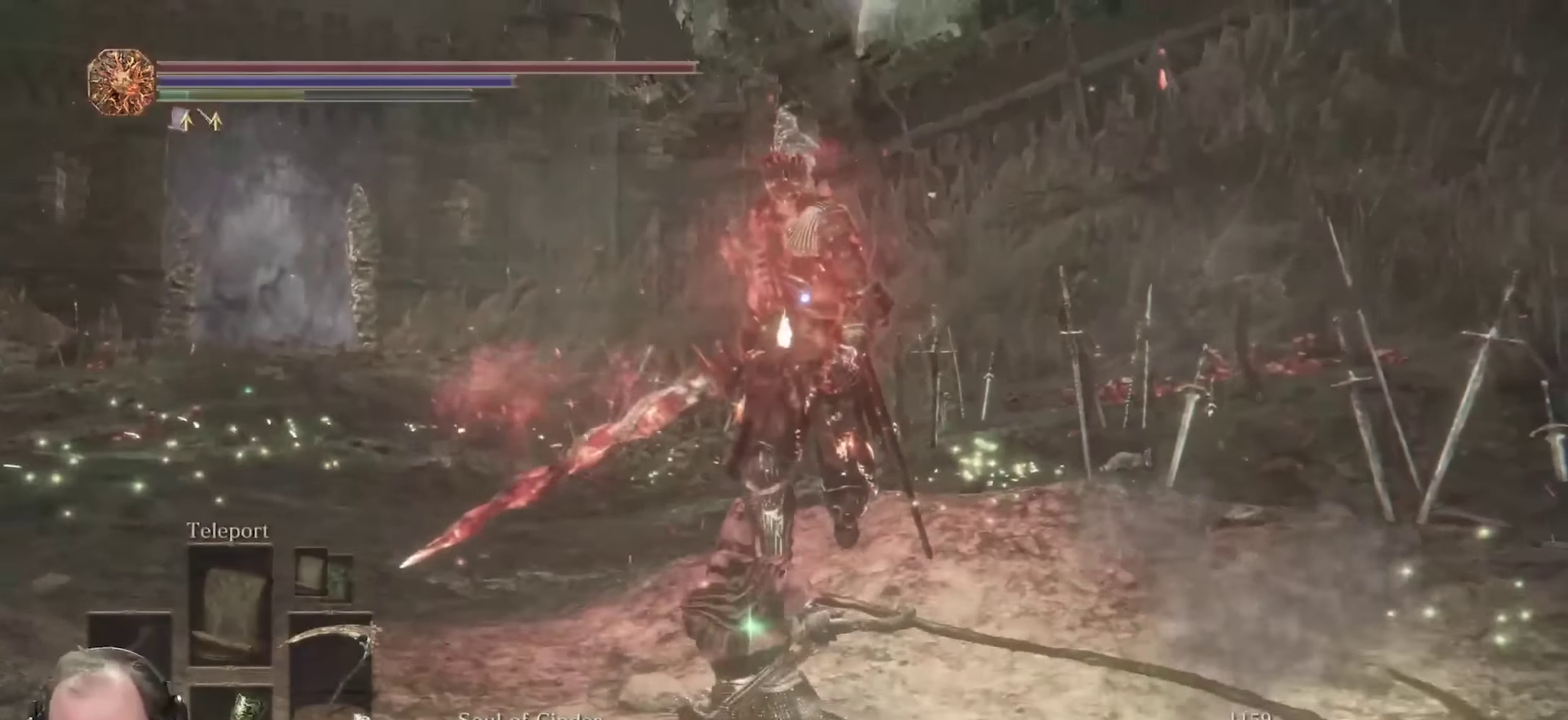
{"dt_ms": 700, "buttons": [], "left_stick": "down", "right_stick": "center", "events": [[183, "left_stick", "up-left"], [300, "R2", "up"], [400, "left_stick", "left"], [517, "left_stick", "down"]]}
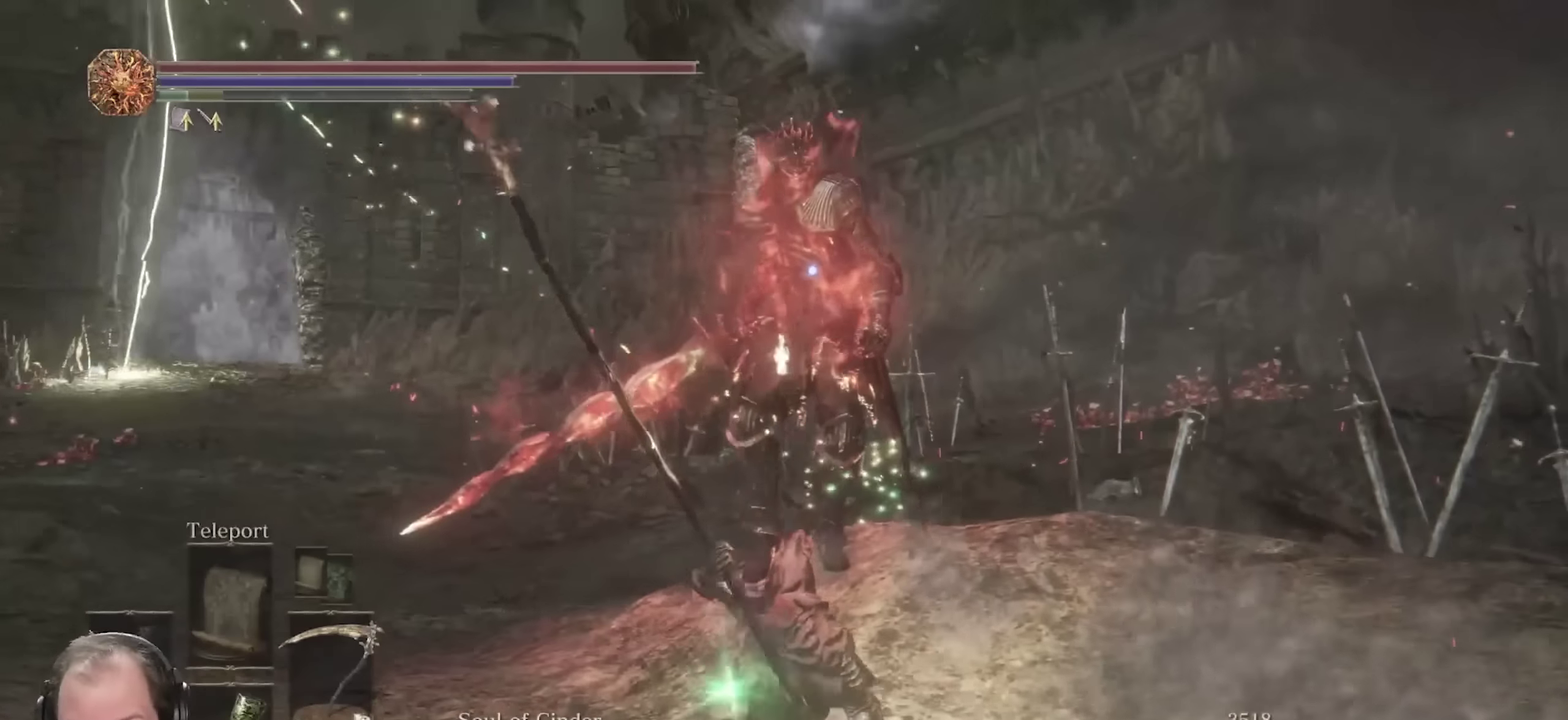
{"dt_ms": 700, "buttons": [], "left_stick": "down-left", "right_stick": "center", "events": [[350, "left_stick", "down-left"]]}
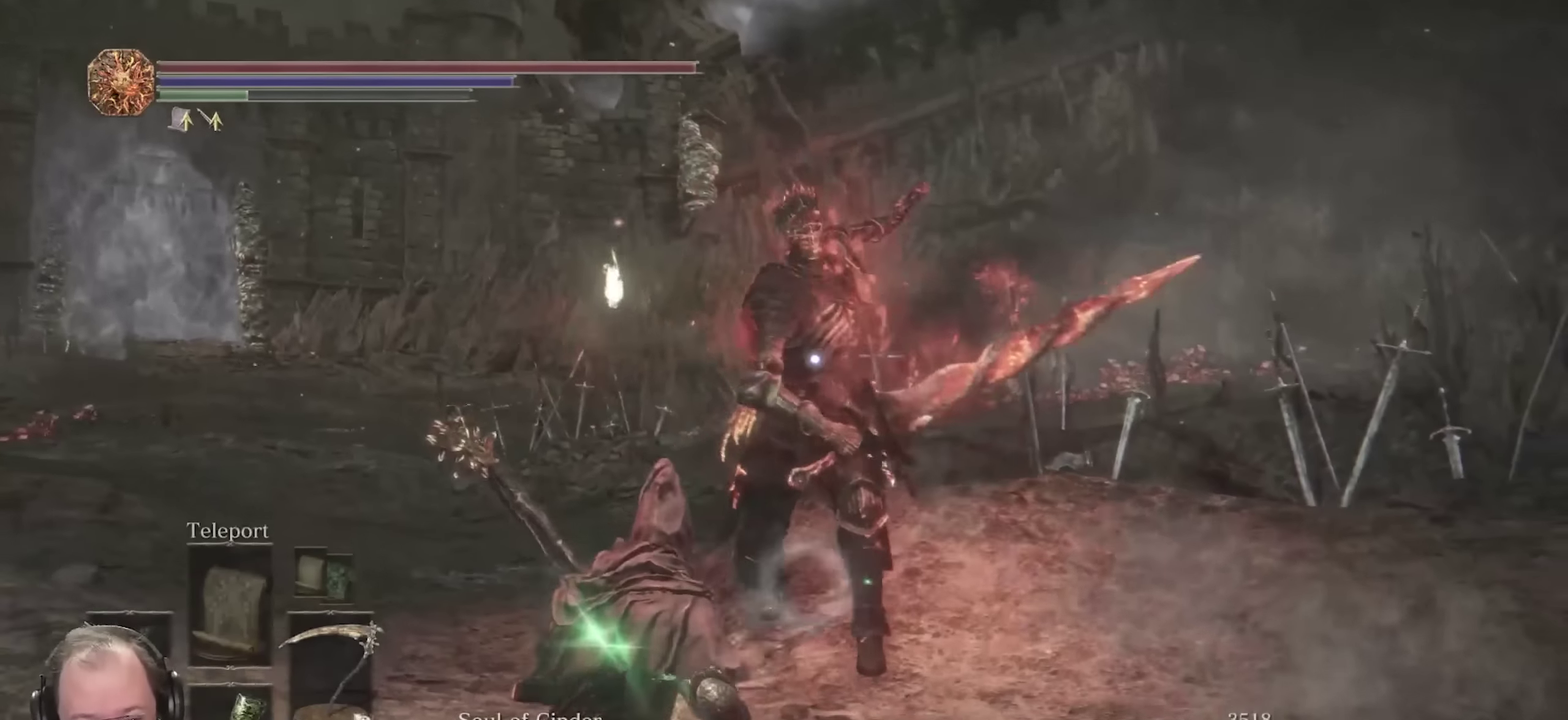
{"dt_ms": 250, "buttons": [], "left_stick": "down-left", "right_stick": "center", "events": [[17, "B", "down"], [133, "B", "up"]]}
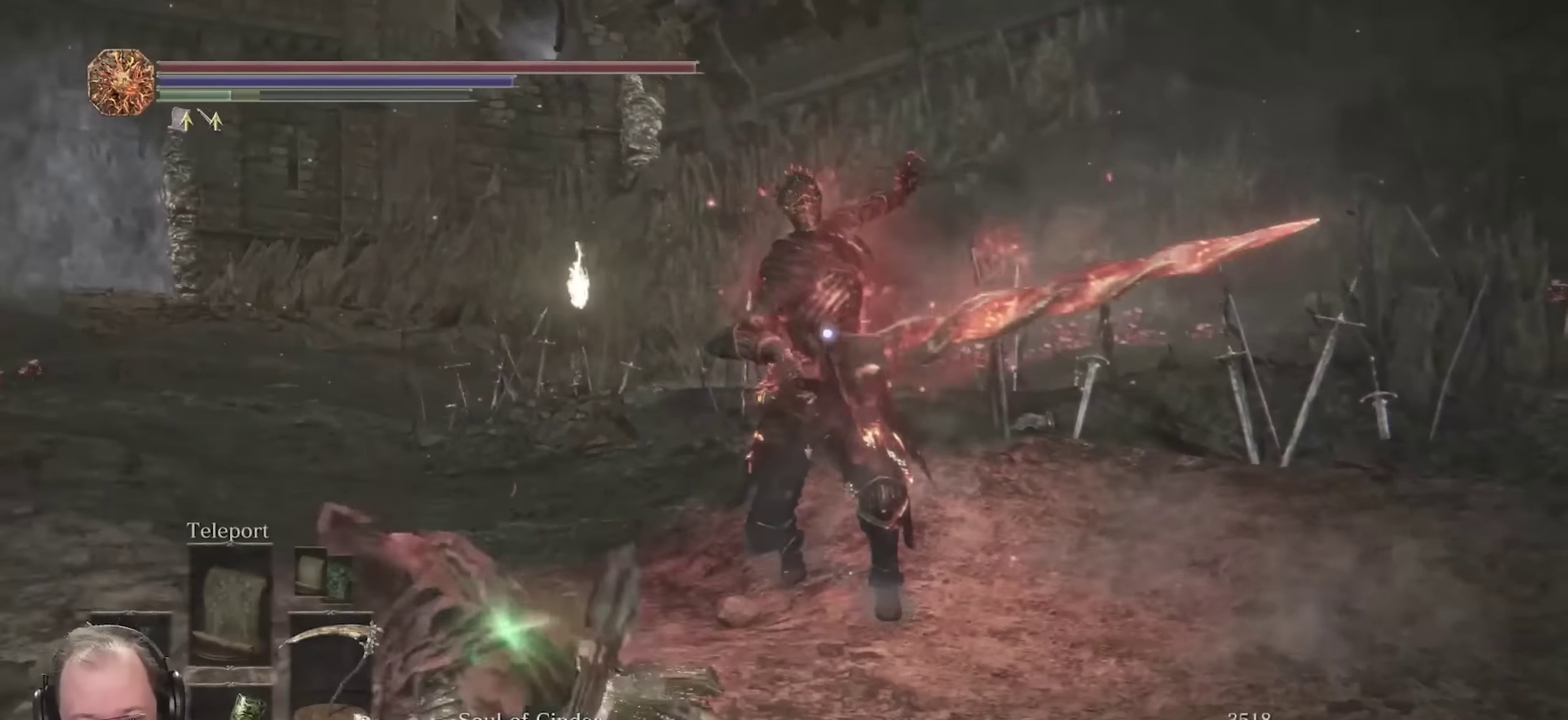
{"dt_ms": 450, "buttons": [], "left_stick": "down-left", "right_stick": "center", "events": []}
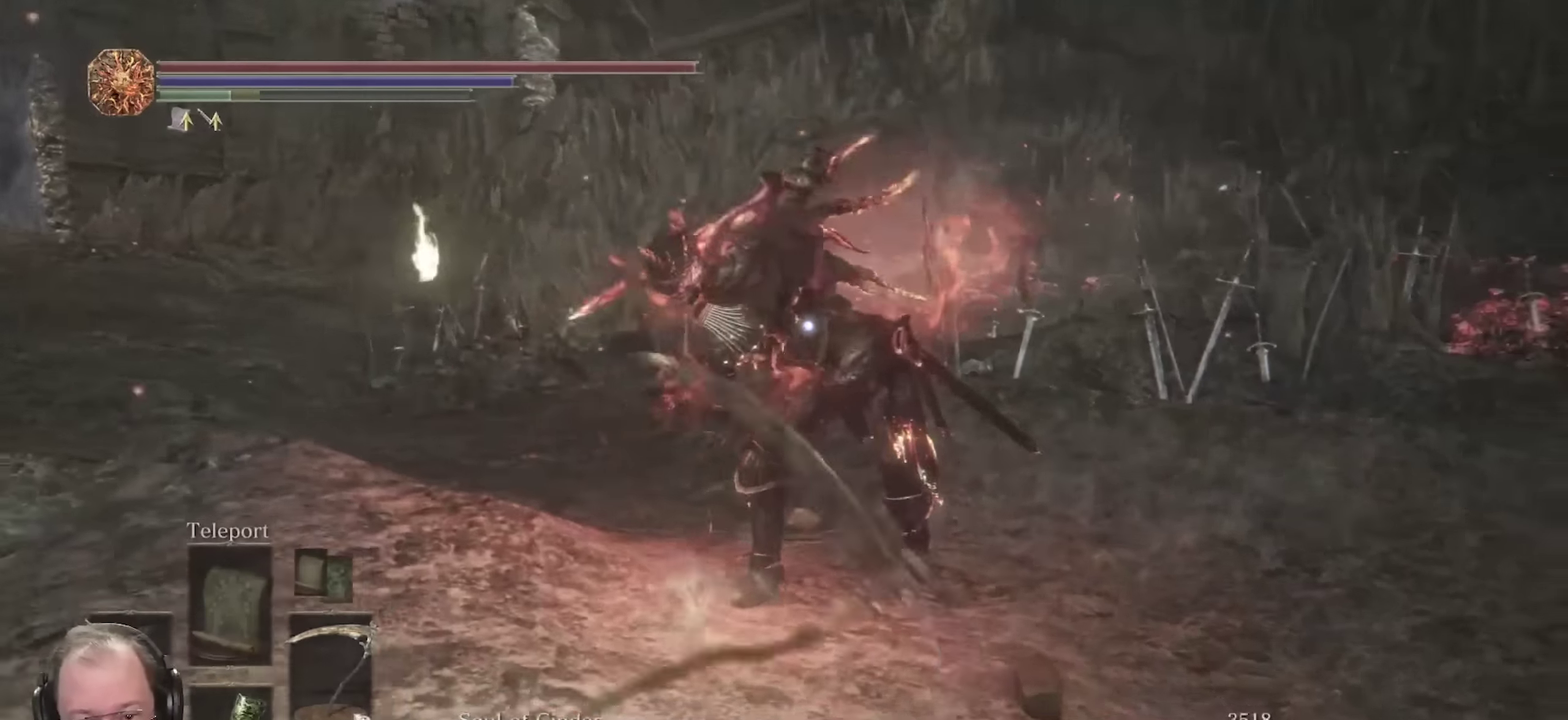
{"dt_ms": 800, "buttons": ["B"], "left_stick": "down-left", "right_stick": "center", "events": [[50, "left_stick", "up-left"], [183, "left_stick", "left"], [333, "B", "down"], [433, "left_stick", "down-left"]]}
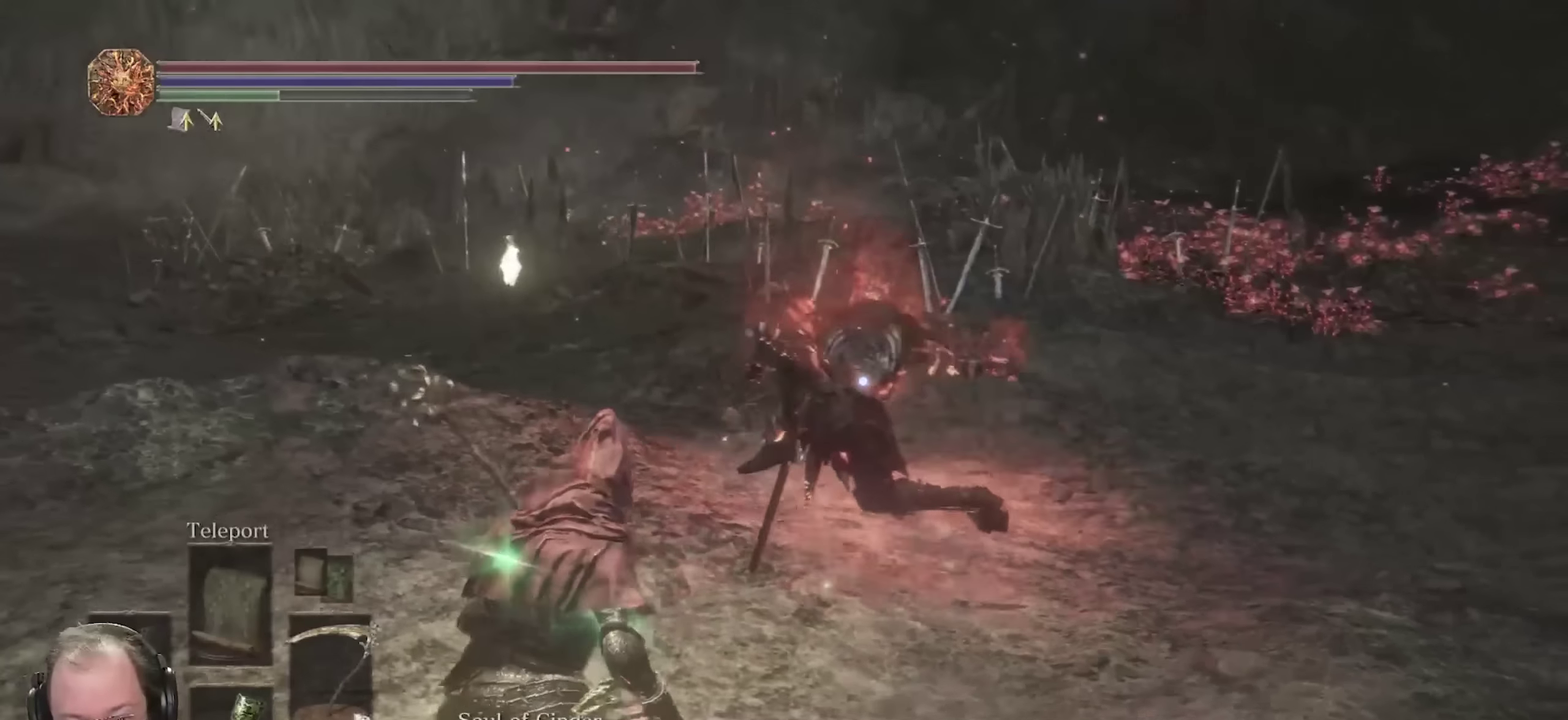
{"dt_ms": 250, "buttons": ["B"], "left_stick": "down-left", "right_stick": "center", "events": []}
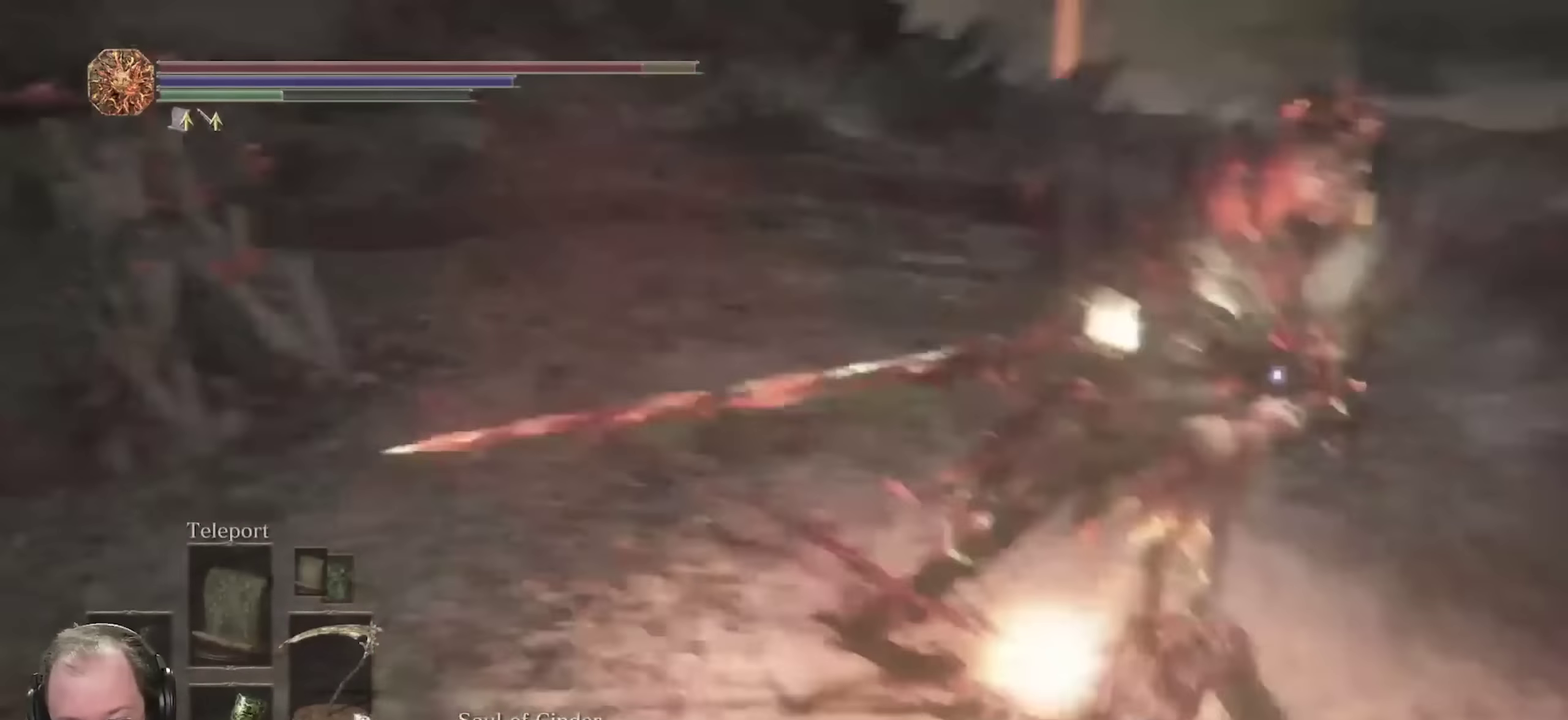
{"dt_ms": 450, "buttons": [], "left_stick": "down-left", "right_stick": "center", "events": [[433, "B", "up"]]}
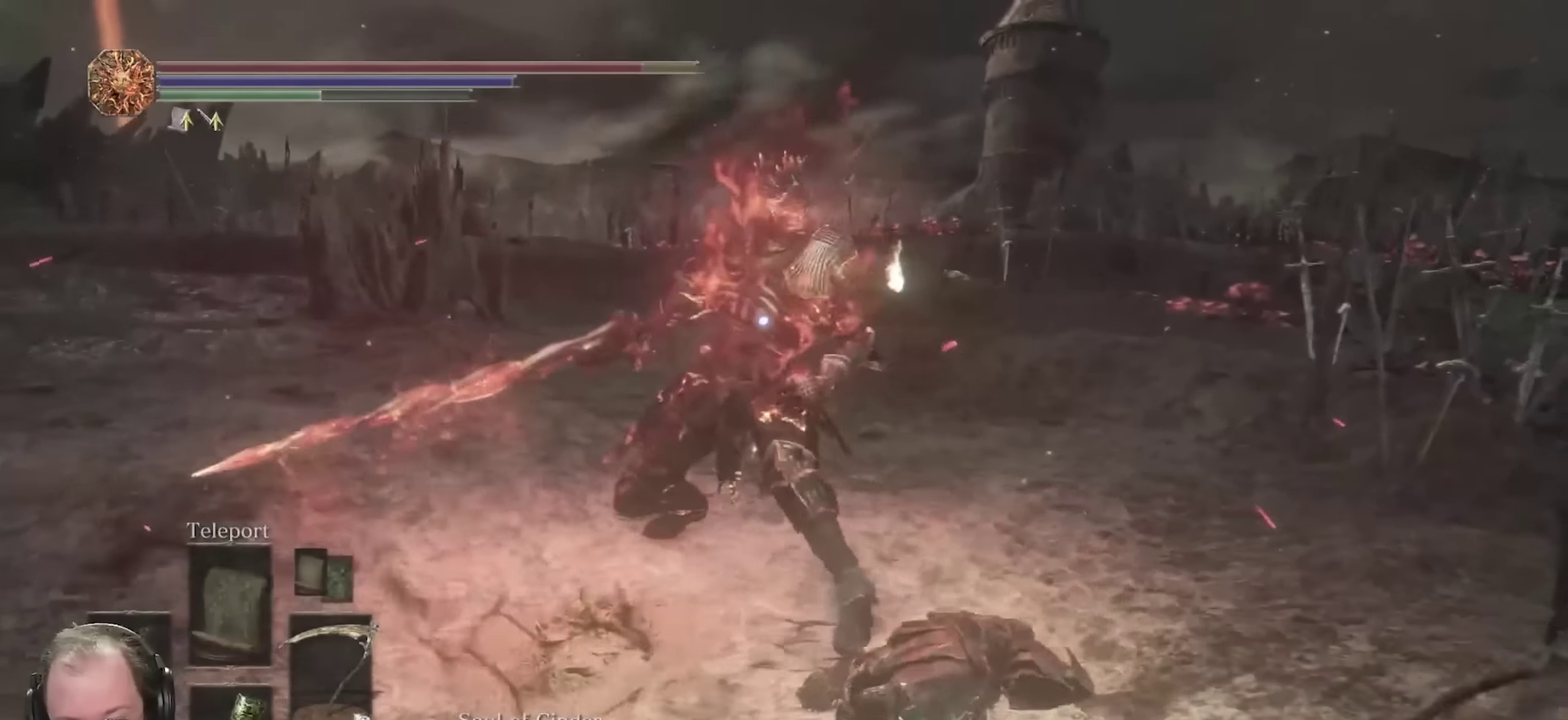
{"dt_ms": 700, "buttons": [], "left_stick": "up", "right_stick": "center", "events": [[233, "left_stick", "left"], [283, "left_stick", "up-left"], [350, "R1", "down"], [417, "left_stick", "up"], [450, "R1", "up"]]}
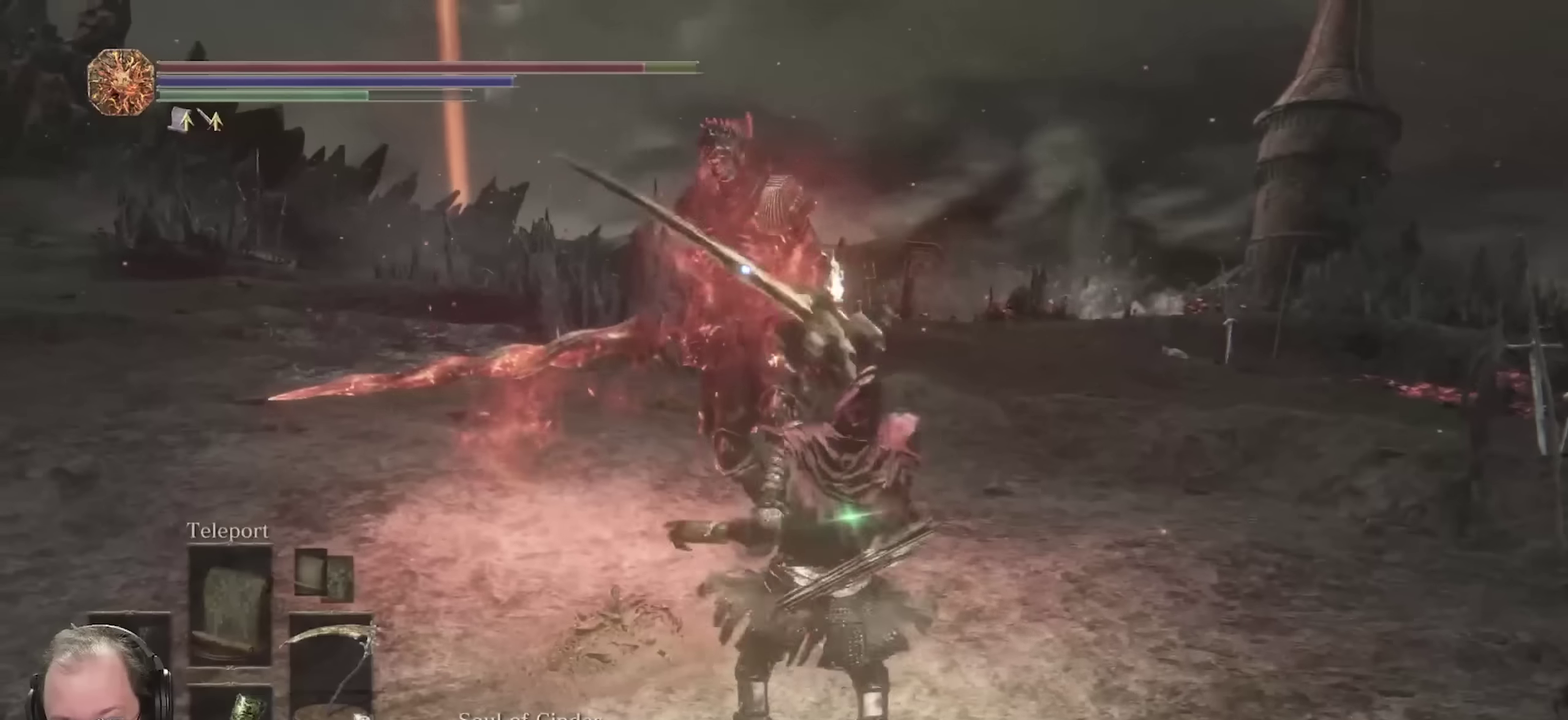
{"dt_ms": 350, "buttons": [], "left_stick": "up", "right_stick": "center", "events": []}
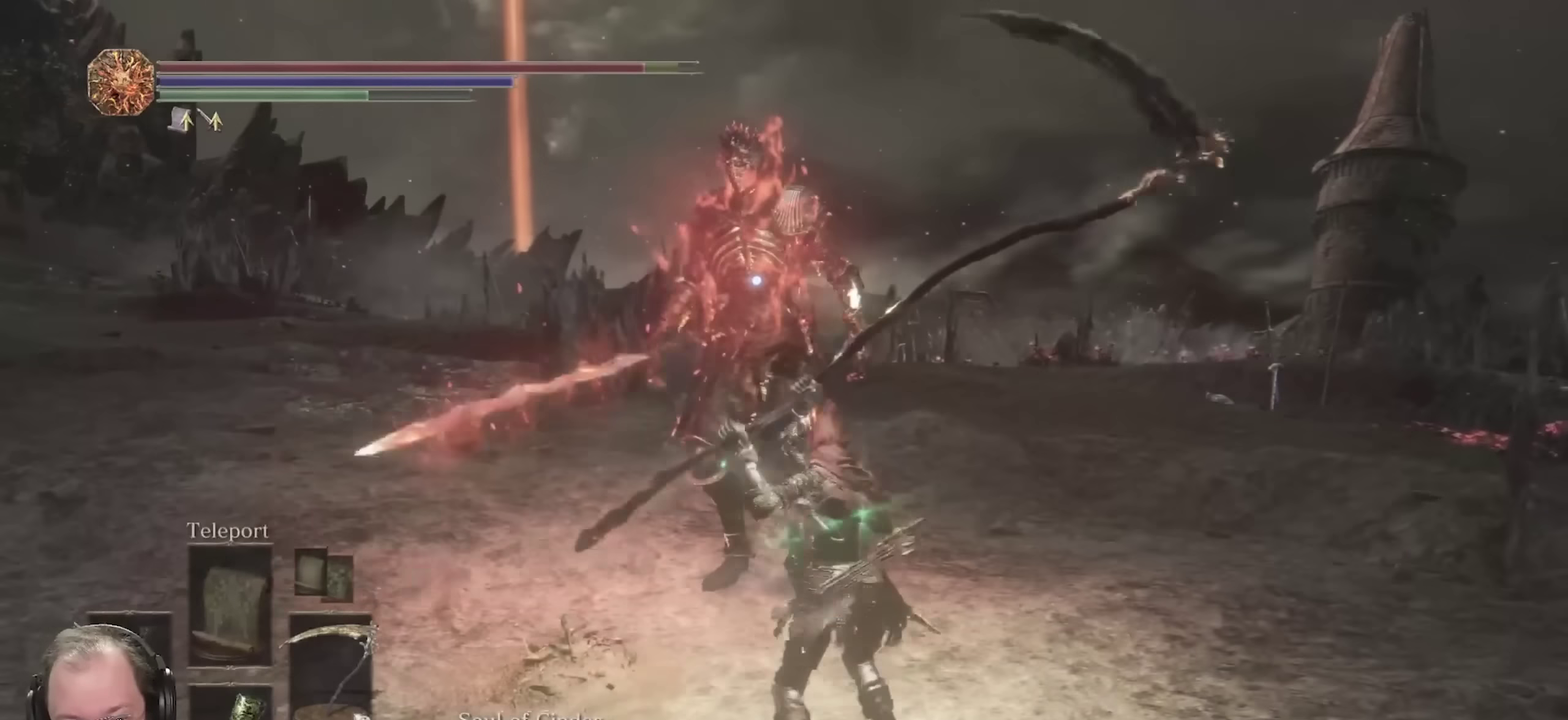
{"dt_ms": 350, "buttons": [], "left_stick": "up-left", "right_stick": "center", "events": [[250, "left_stick", "up-left"]]}
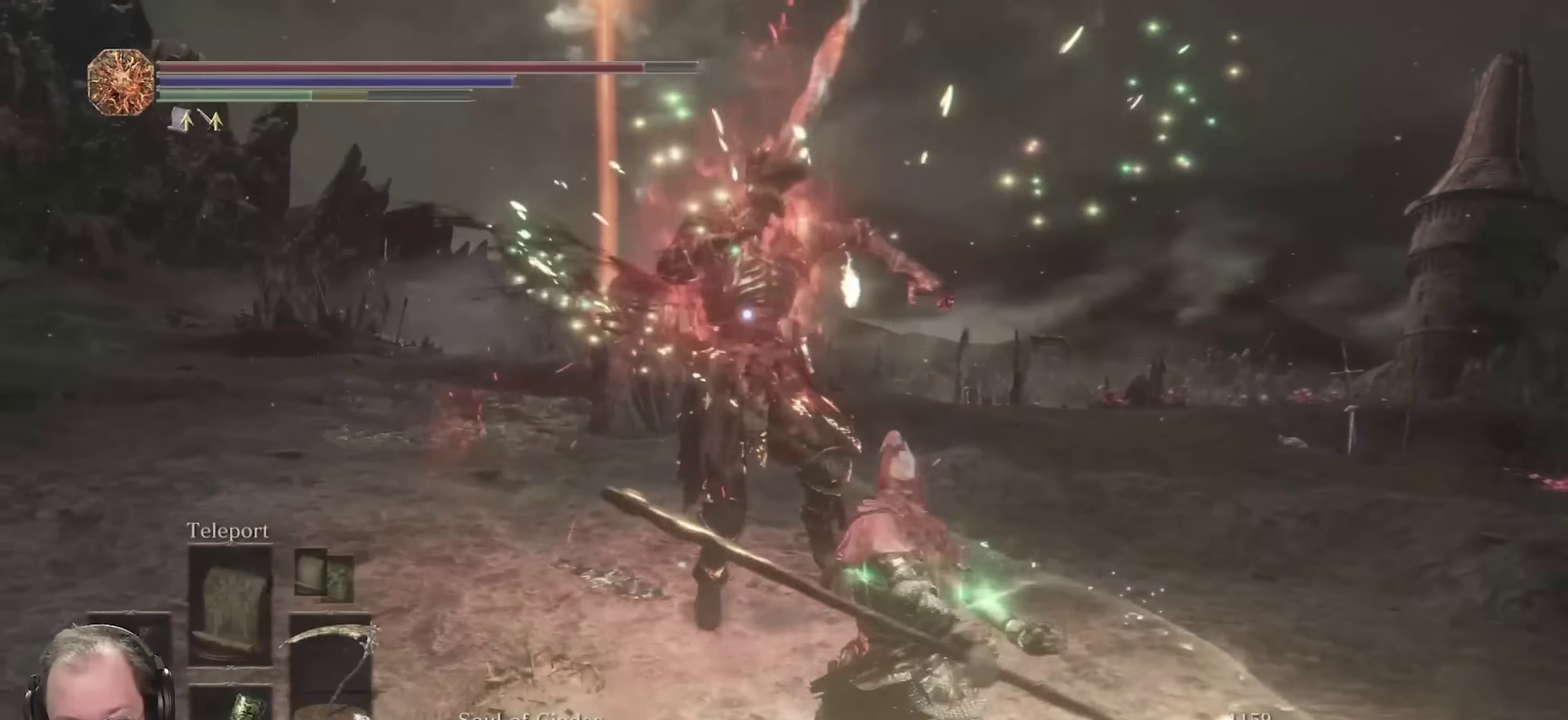
{"dt_ms": 700, "buttons": [], "left_stick": "down-left", "right_stick": "center", "events": [[117, "left_stick", "left"], [200, "left_stick", "down-left"], [450, "B", "down"], [517, "B", "up"]]}
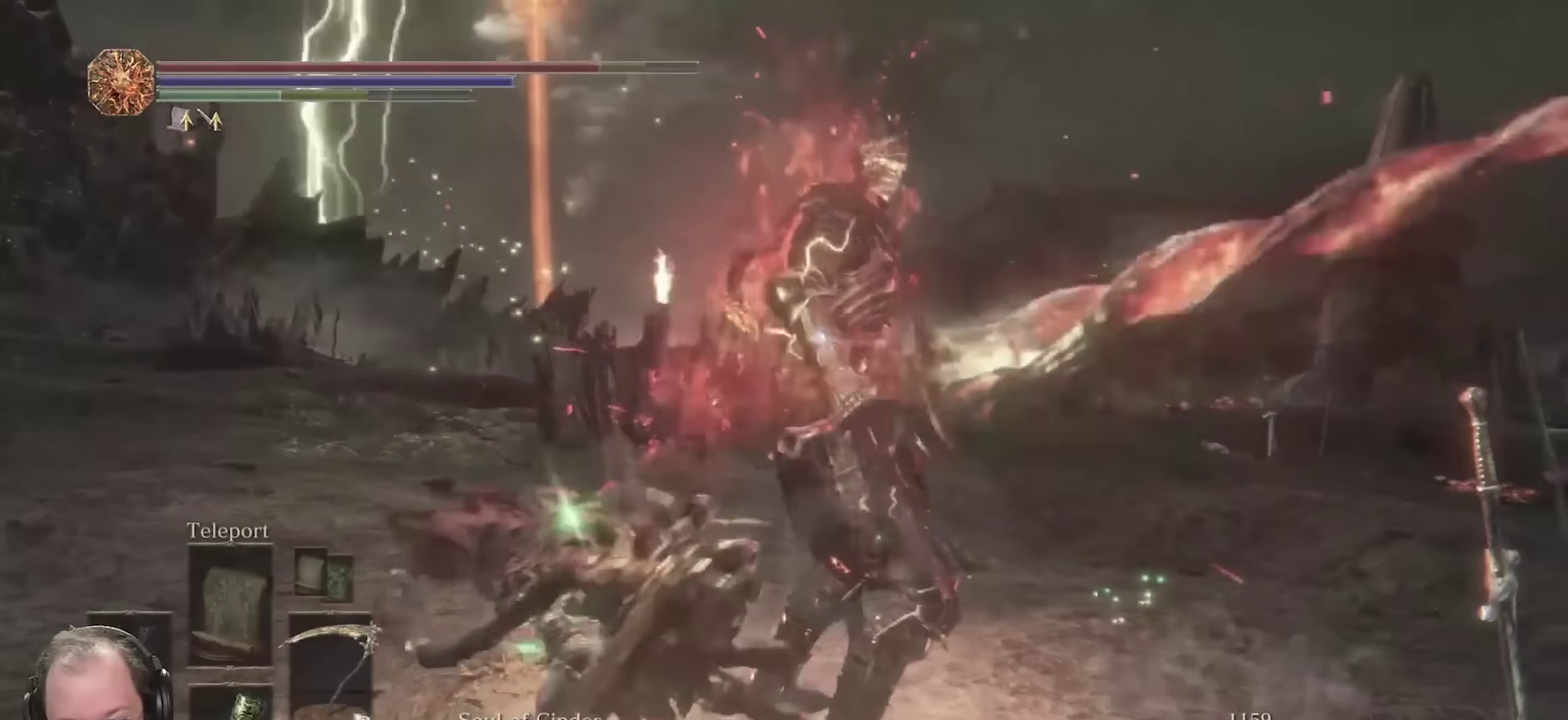
{"dt_ms": 450, "buttons": [], "left_stick": "down-left", "right_stick": "center", "events": []}
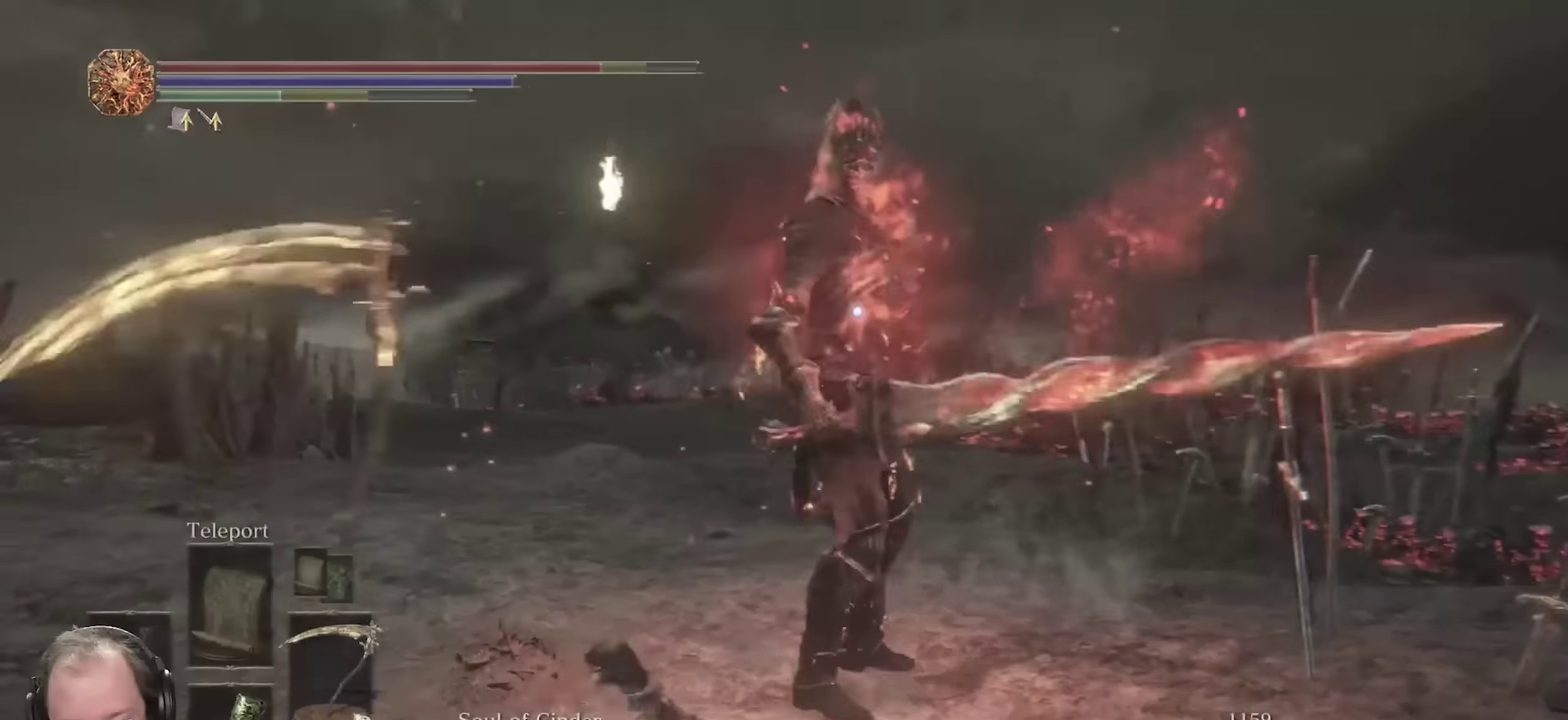
{"dt_ms": 350, "buttons": [], "left_stick": "down-left", "right_stick": "center", "events": []}
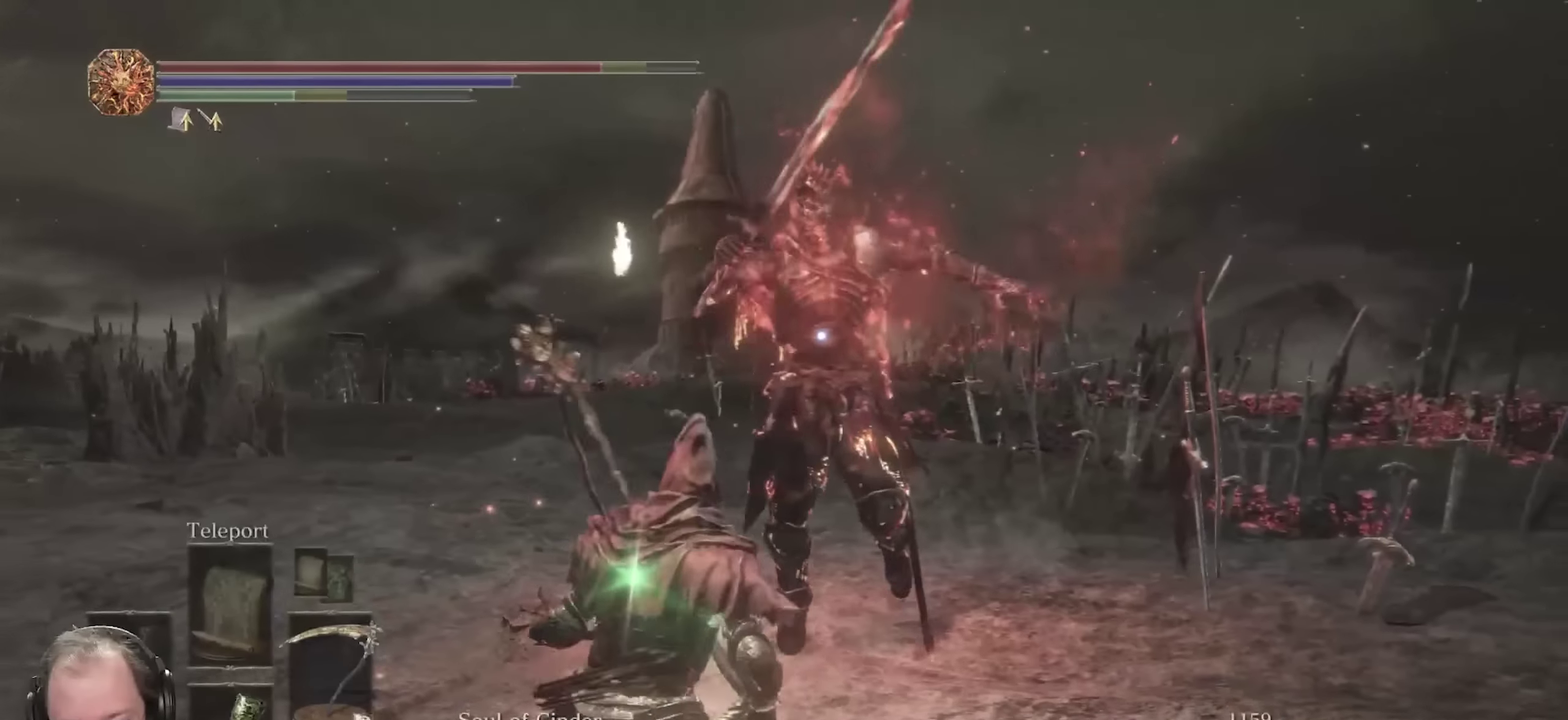
{"dt_ms": 700, "buttons": [], "left_stick": "down-left", "right_stick": "center", "events": [[217, "B", "down"], [300, "B", "up"]]}
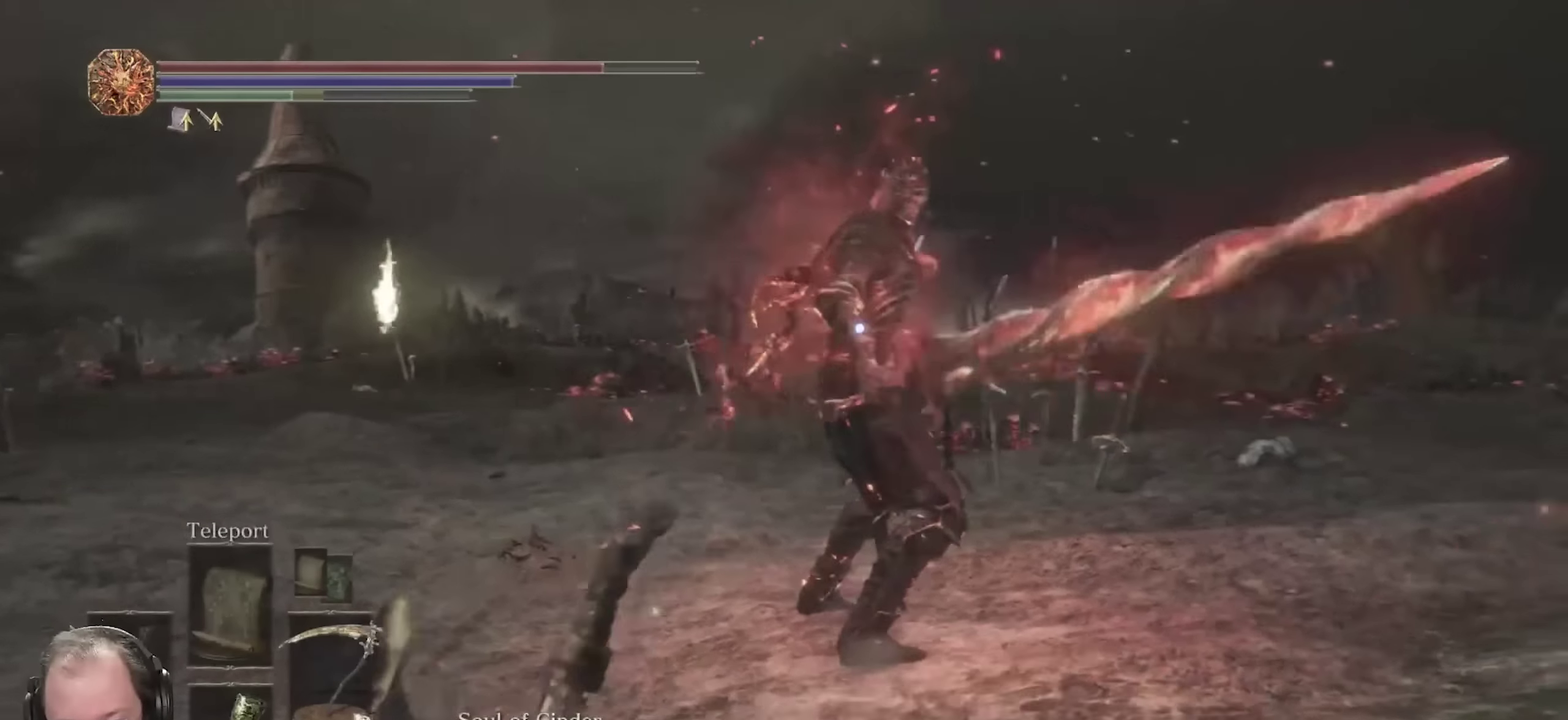
{"dt_ms": 700, "buttons": ["B"], "left_stick": "down-left", "right_stick": "center", "events": [[383, "B", "down"]]}
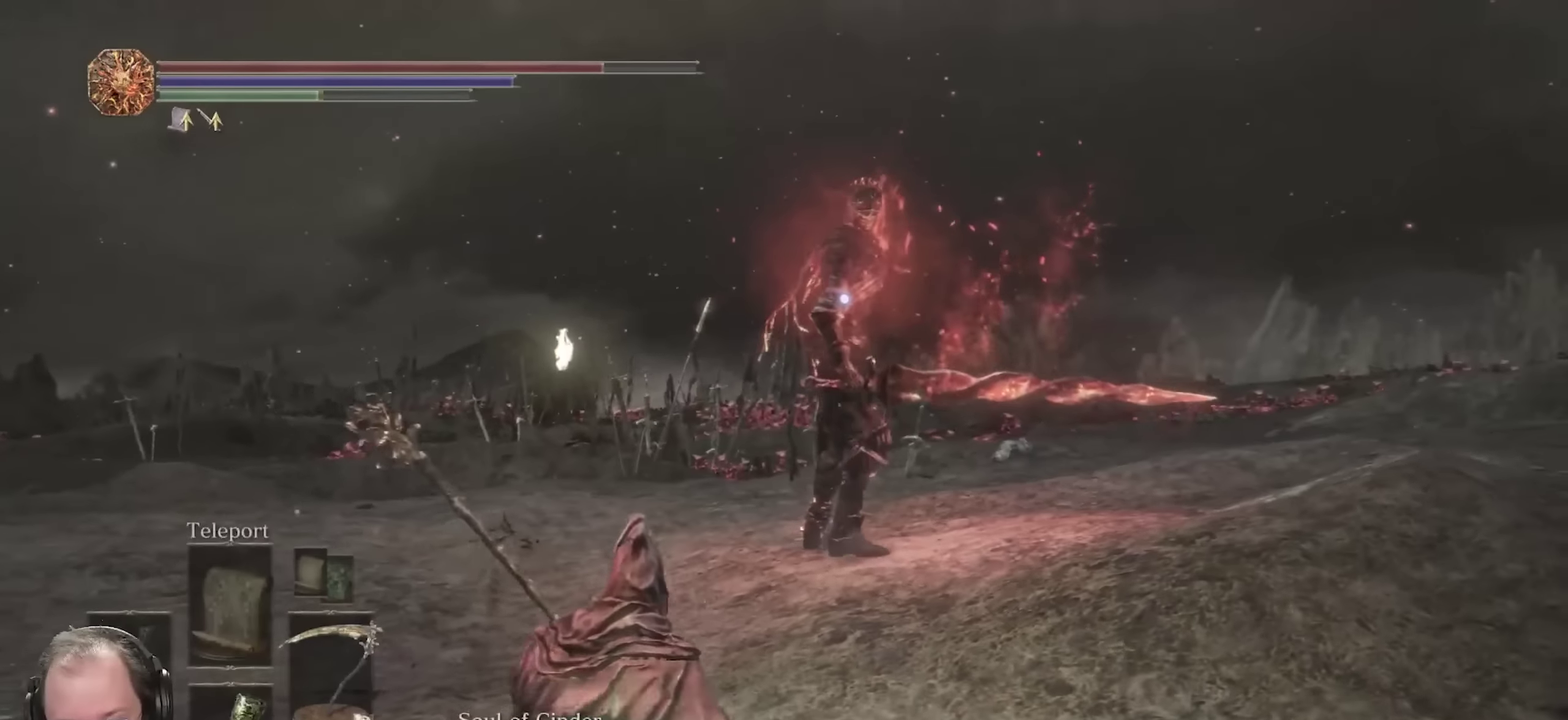
{"dt_ms": 250, "buttons": ["B"], "left_stick": "left", "right_stick": "center", "events": [[250, "left_stick", "left"]]}
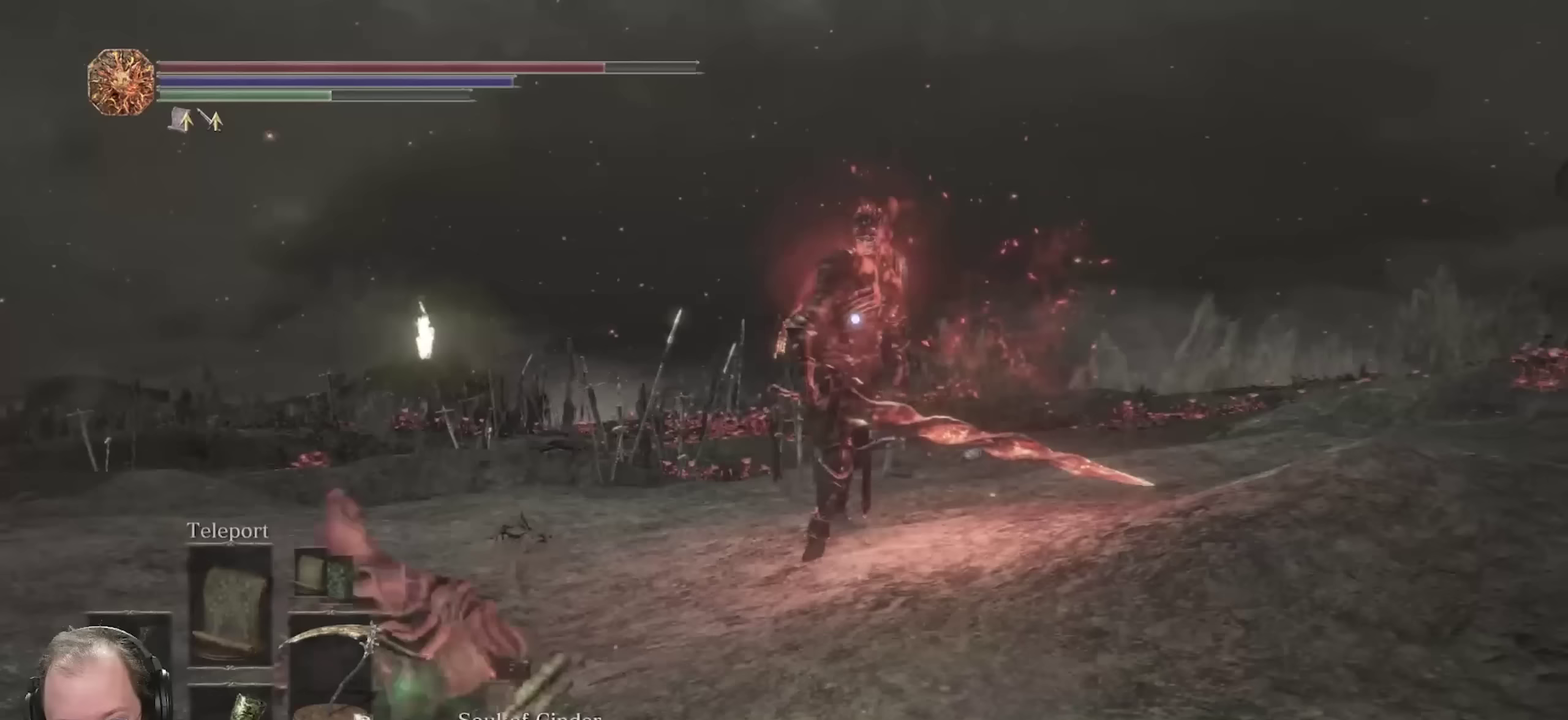
{"dt_ms": 450, "buttons": ["B"], "left_stick": "up", "right_stick": "center", "events": [[50, "left_stick", "up-left"], [100, "left_stick", "up"], [117, "R2", "down"], [217, "R2", "up"]]}
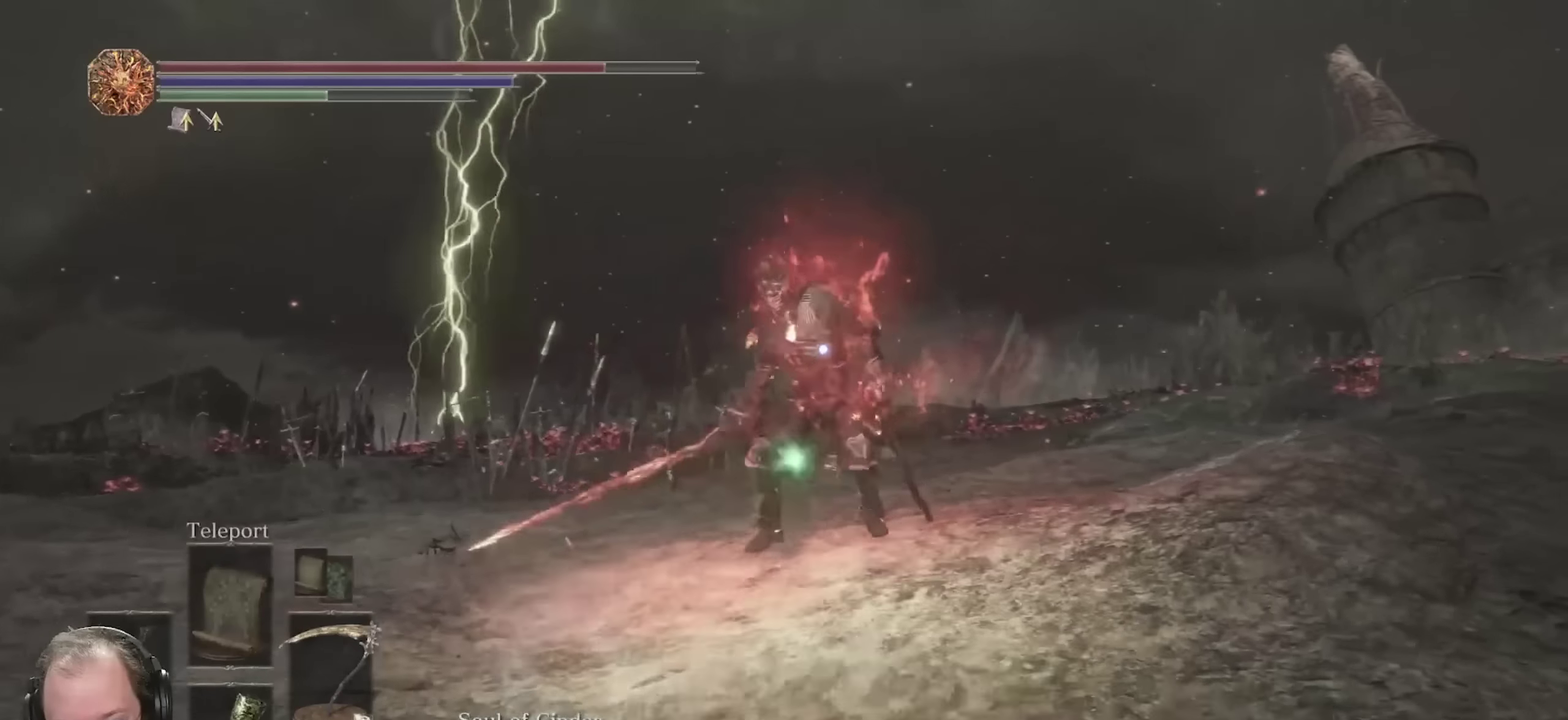
{"dt_ms": 550, "buttons": [], "left_stick": "up", "right_stick": "center", "events": [[100, "B", "up"]]}
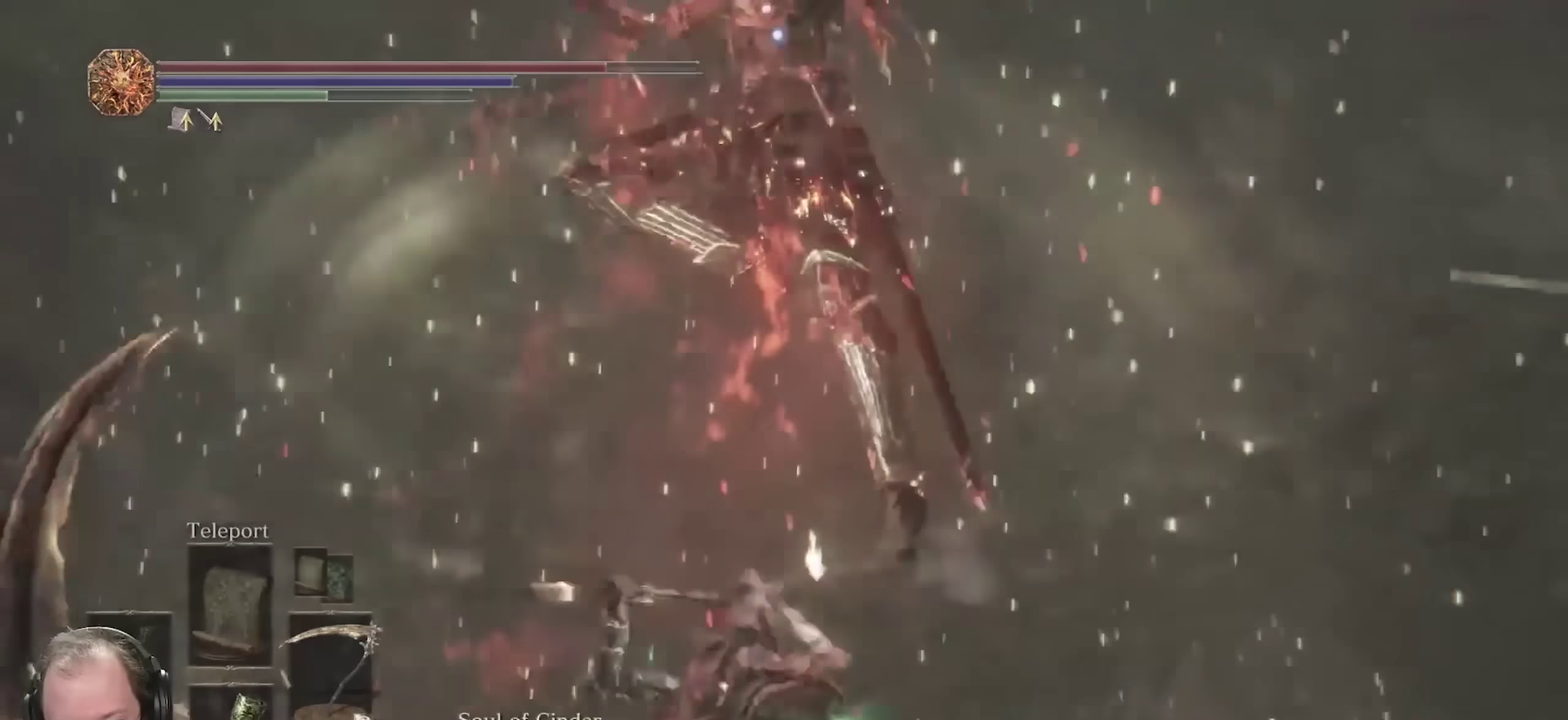
{"dt_ms": 450, "buttons": [], "left_stick": "up-left", "right_stick": "center", "events": [[450, "left_stick", "up-left"]]}
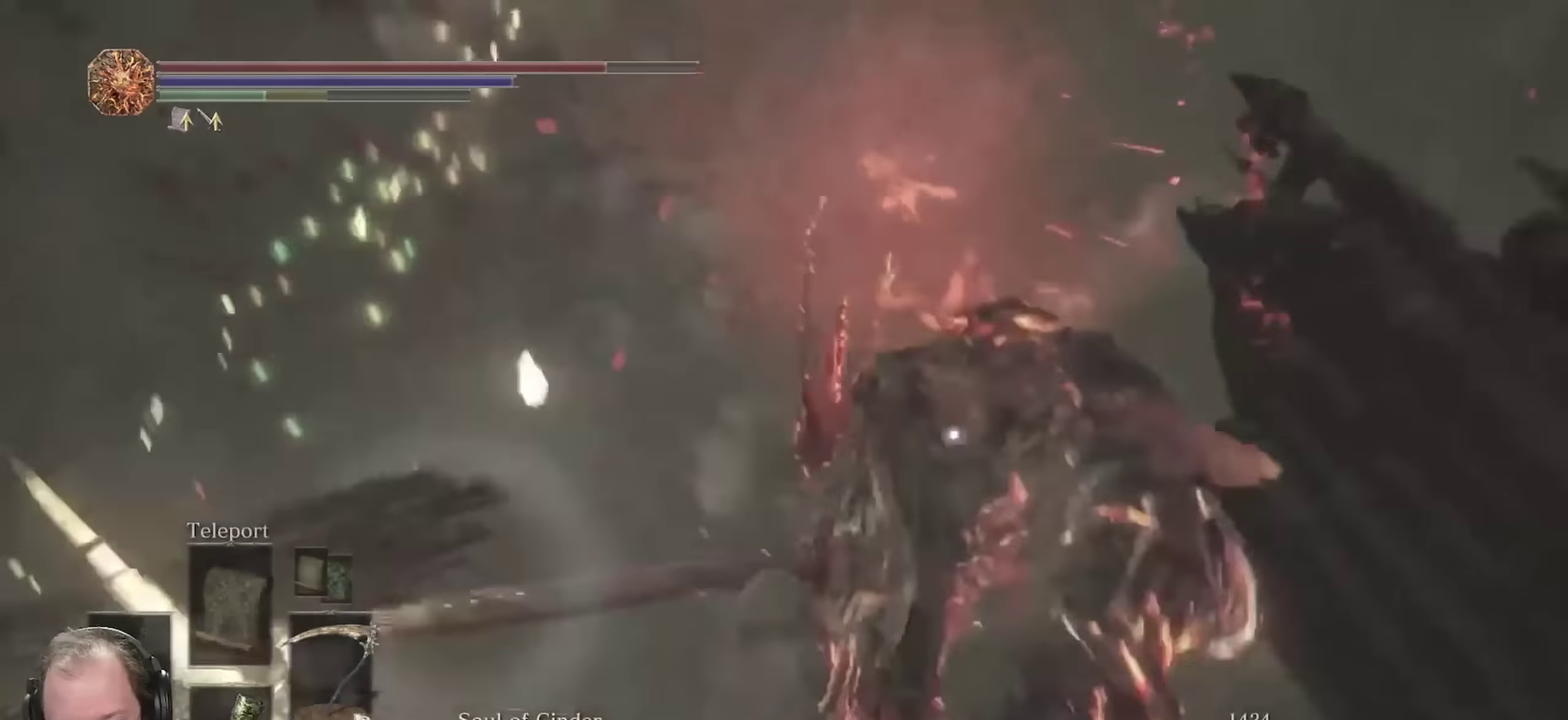
{"dt_ms": 700, "buttons": [], "left_stick": "down-right", "right_stick": "center", "events": [[183, "left_stick", "left"], [317, "left_stick", "down-left"], [583, "left_stick", "down"], [667, "left_stick", "down-right"]]}